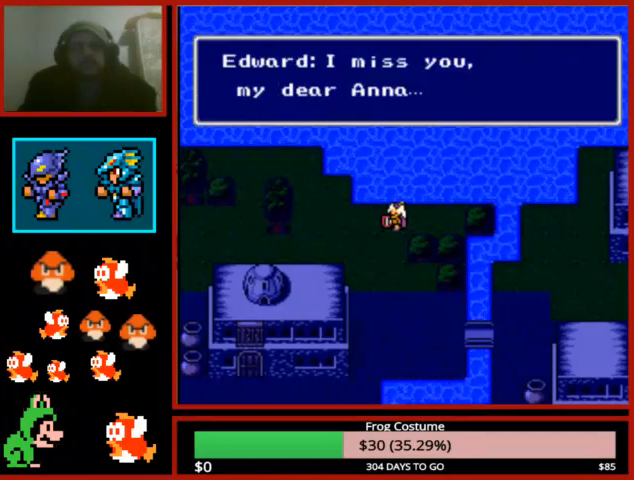
Gameplay with a controller (PlayStation layout); each line is a JSON object with the inputs held at the frame after it. "events" lists button and stick changes between this image and that frame as [ms after this image, input, new state], when the widget could be followed in between.
{"buttons": ["CIRCLE"], "left_stick": "center", "right_stick": "center", "events": [[400, "CIRCLE", "down"]]}
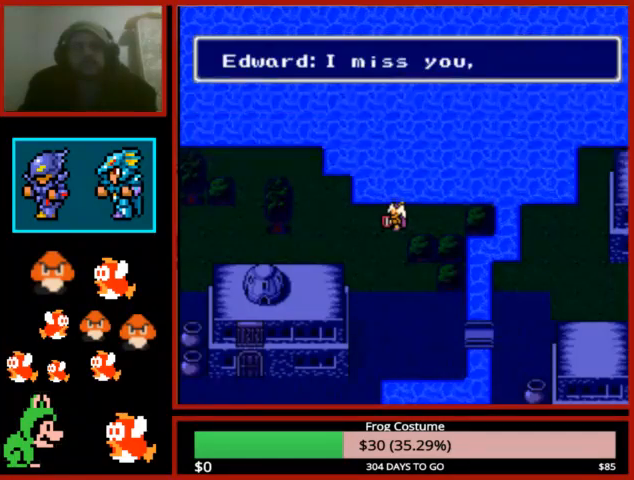
{"buttons": [], "left_stick": "center", "right_stick": "center", "events": [[33, "CIRCLE", "up"], [100, "CIRCLE", "down"], [200, "CIRCLE", "up"], [267, "CIRCLE", "down"], [333, "CIRCLE", "up"], [433, "CIRCLE", "down"], [500, "CIRCLE", "up"]]}
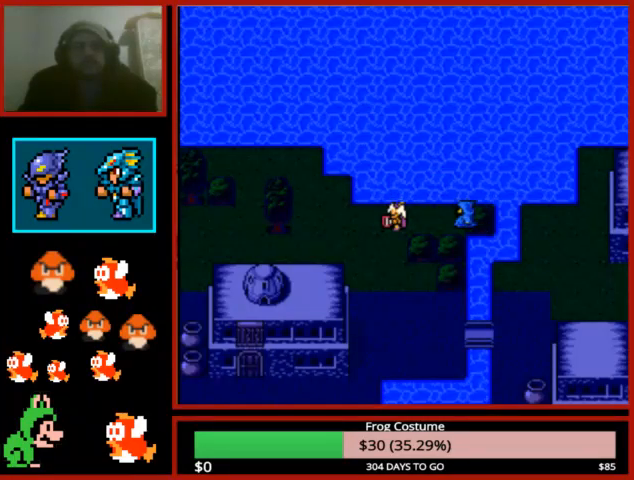
{"buttons": ["CIRCLE"], "left_stick": "center", "right_stick": "center", "events": [[100, "CIRCLE", "down"], [133, "CIRCLE", "up"], [233, "CIRCLE", "down"], [333, "CIRCLE", "up"], [433, "CIRCLE", "down"]]}
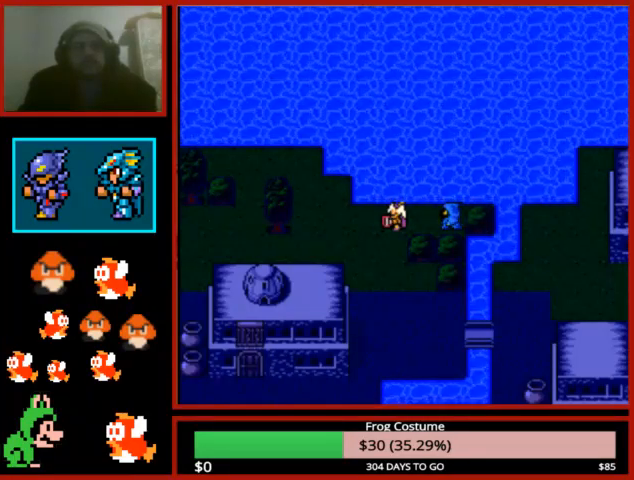
{"buttons": ["CIRCLE"], "left_stick": "center", "right_stick": "center", "events": [[33, "CIRCLE", "up"], [100, "CIRCLE", "down"], [200, "CIRCLE", "up"], [300, "CIRCLE", "down"], [367, "CIRCLE", "up"], [467, "CIRCLE", "down"]]}
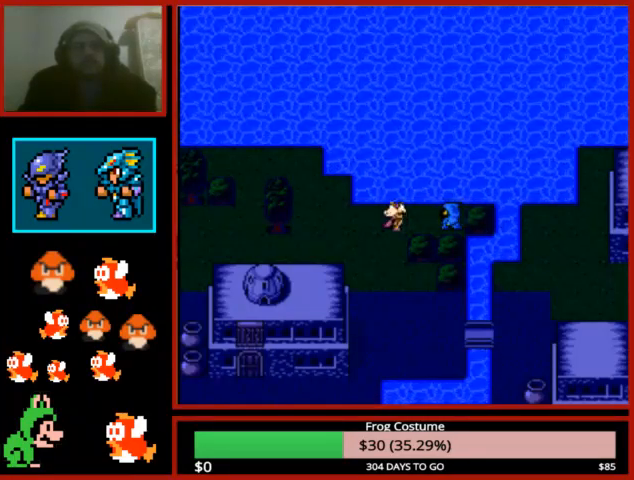
{"buttons": ["CIRCLE"], "left_stick": "center", "right_stick": "center", "events": [[33, "CIRCLE", "up"], [100, "CIRCLE", "down"], [200, "CIRCLE", "up"], [267, "CIRCLE", "down"], [367, "CIRCLE", "up"], [467, "CIRCLE", "down"]]}
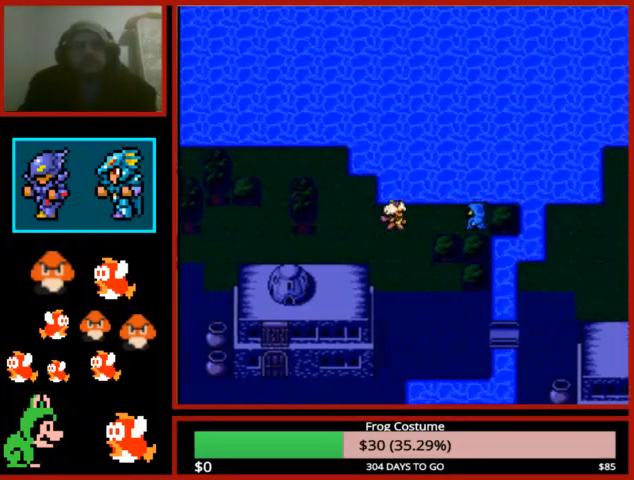
{"buttons": [], "left_stick": "center", "right_stick": "center", "events": [[33, "CIRCLE", "up"], [167, "CIRCLE", "down"], [233, "CIRCLE", "up"], [400, "CIRCLE", "down"], [500, "CIRCLE", "up"]]}
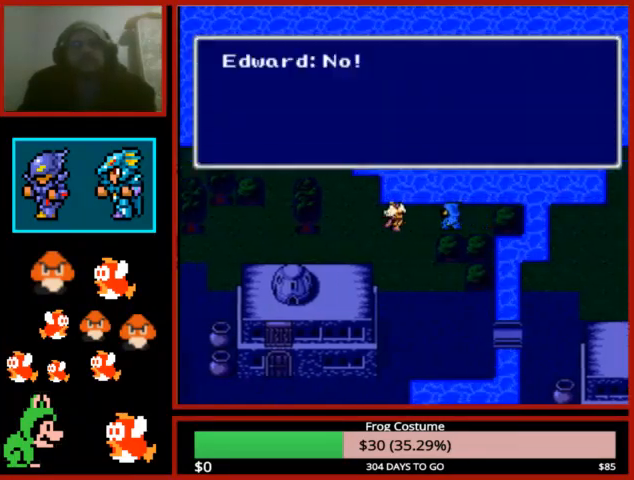
{"buttons": [], "left_stick": "center", "right_stick": "center", "events": [[100, "CIRCLE", "down"], [233, "CIRCLE", "up"], [300, "CIRCLE", "down"], [433, "CIRCLE", "up"]]}
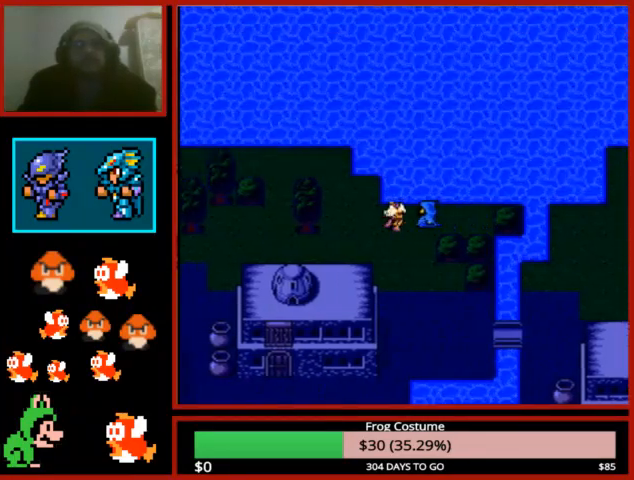
{"buttons": ["CIRCLE"], "left_stick": "center", "right_stick": "center", "events": [[67, "CIRCLE", "down"], [200, "CIRCLE", "up"], [267, "CIRCLE", "down"], [400, "CIRCLE", "up"], [500, "CIRCLE", "down"]]}
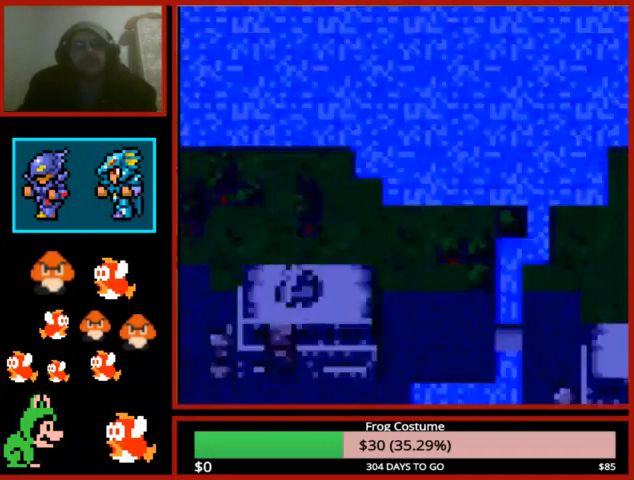
{"buttons": ["CIRCLE"], "left_stick": "center", "right_stick": "center", "events": [[100, "CIRCLE", "up"], [200, "CIRCLE", "down"]]}
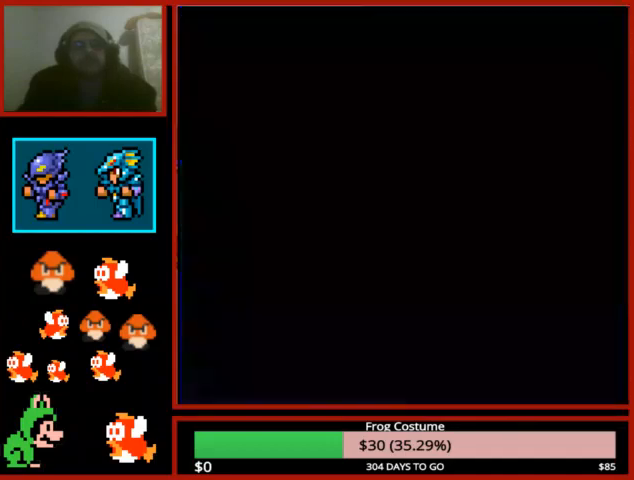
{"buttons": ["CIRCLE"], "left_stick": "center", "right_stick": "center", "events": []}
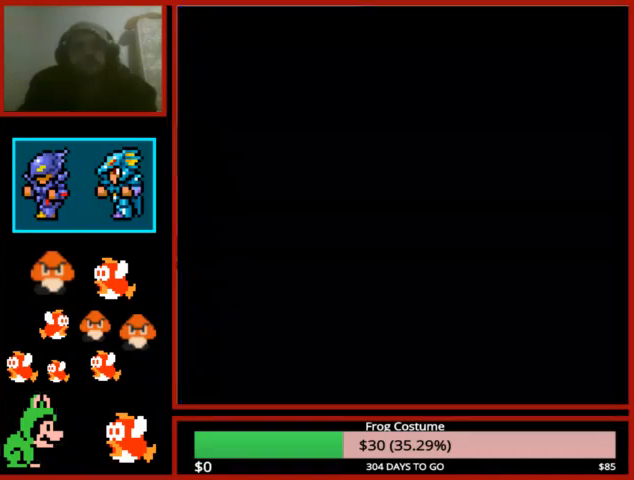
{"buttons": ["CIRCLE"], "left_stick": "center", "right_stick": "center", "events": [[400, "CIRCLE", "up"], [500, "CIRCLE", "down"]]}
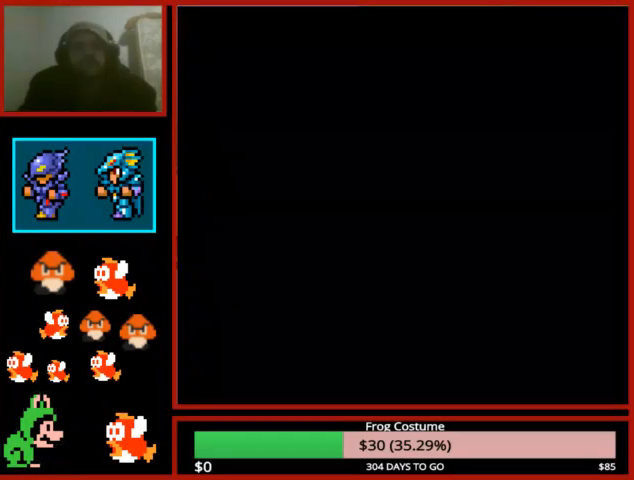
{"buttons": ["CIRCLE"], "left_stick": "center", "right_stick": "center", "events": []}
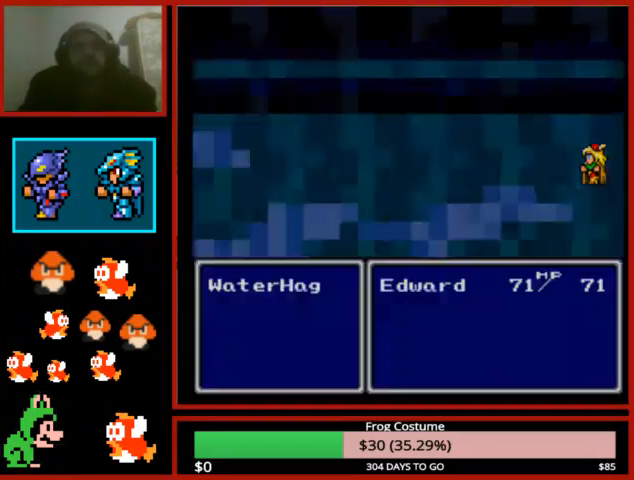
{"buttons": ["CIRCLE"], "left_stick": "center", "right_stick": "center", "events": []}
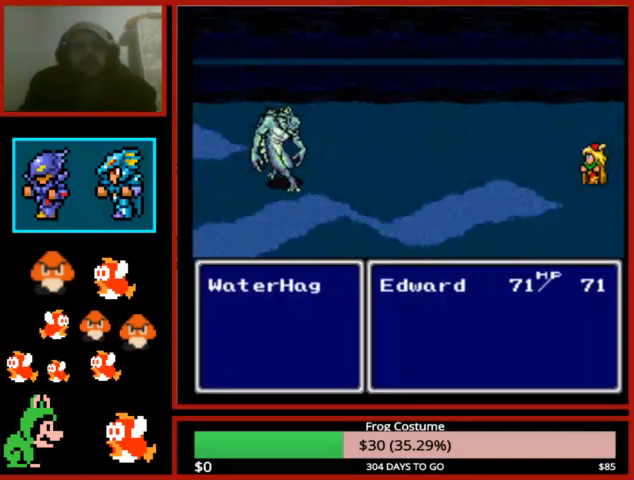
{"buttons": ["CIRCLE"], "left_stick": "center", "right_stick": "center", "events": []}
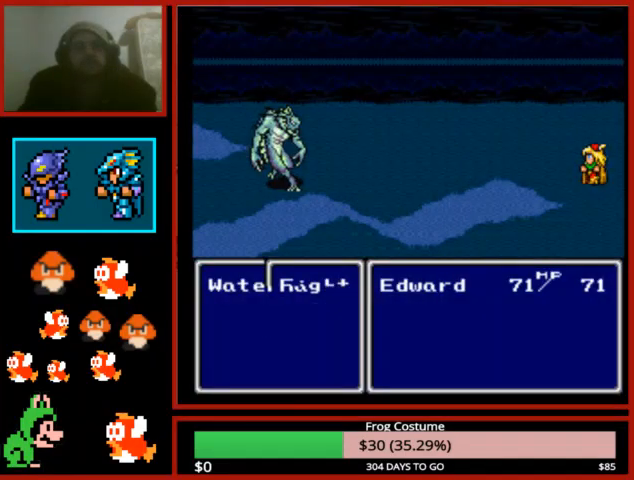
{"buttons": ["CIRCLE"], "left_stick": "center", "right_stick": "center", "events": []}
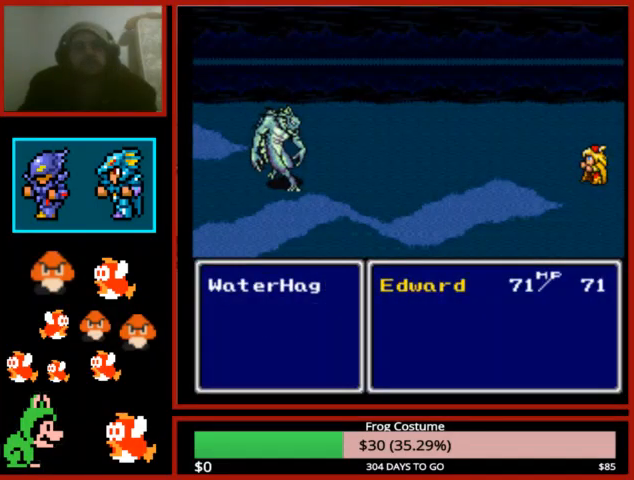
{"buttons": ["CIRCLE"], "left_stick": "center", "right_stick": "center", "events": []}
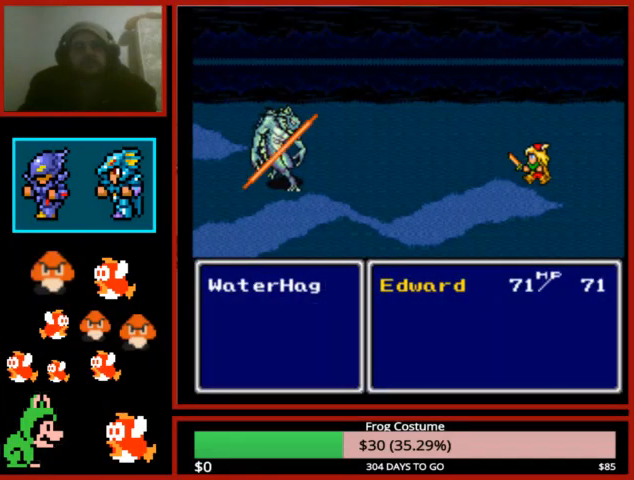
{"buttons": ["CIRCLE"], "left_stick": "center", "right_stick": "center", "events": []}
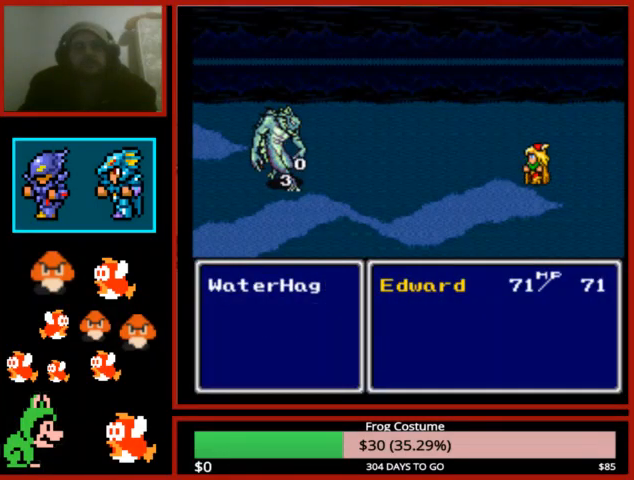
{"buttons": ["CIRCLE"], "left_stick": "center", "right_stick": "center", "events": []}
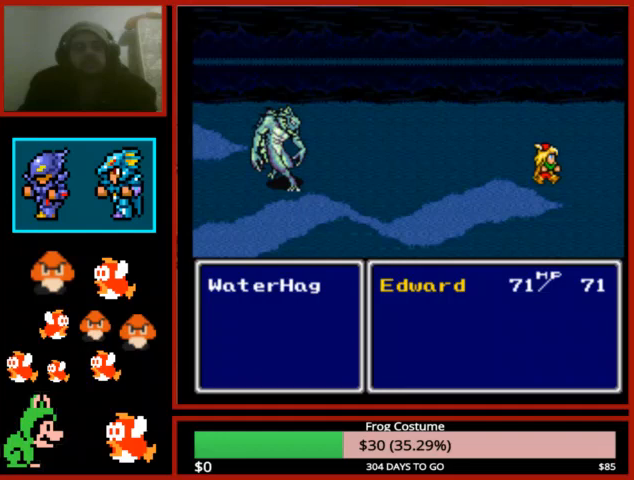
{"buttons": ["CIRCLE"], "left_stick": "center", "right_stick": "center", "events": []}
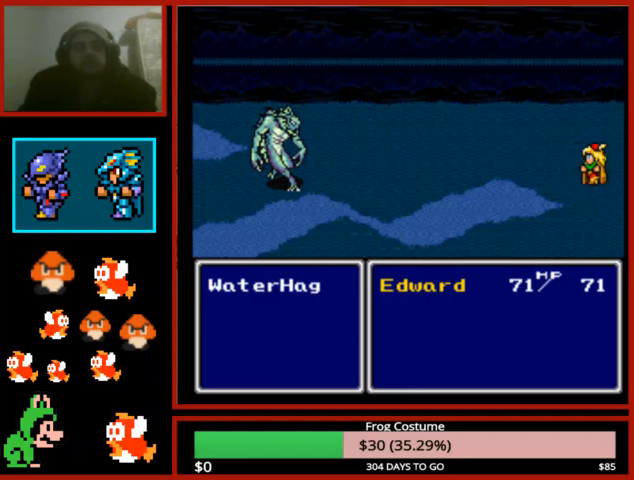
{"buttons": ["CIRCLE"], "left_stick": "center", "right_stick": "center", "events": []}
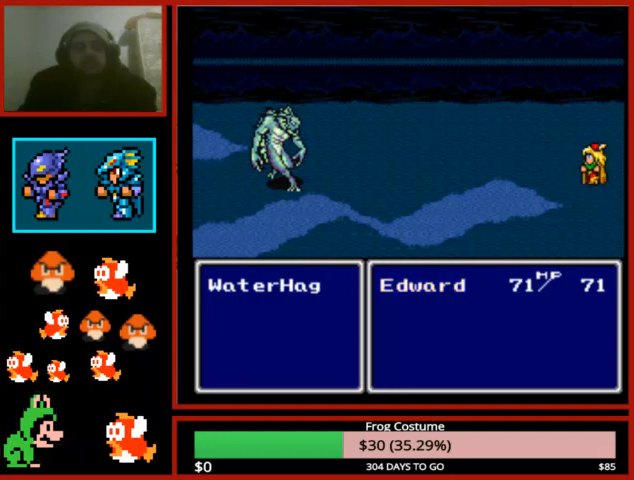
{"buttons": [], "left_stick": "center", "right_stick": "center", "events": [[100, "CIRCLE", "up"]]}
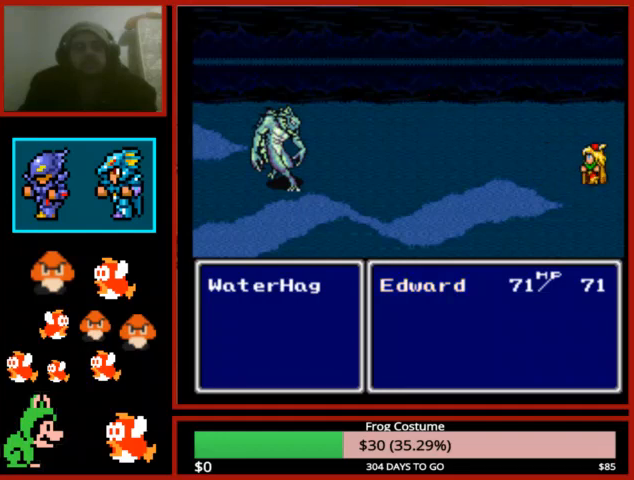
{"buttons": [], "left_stick": "center", "right_stick": "center", "events": []}
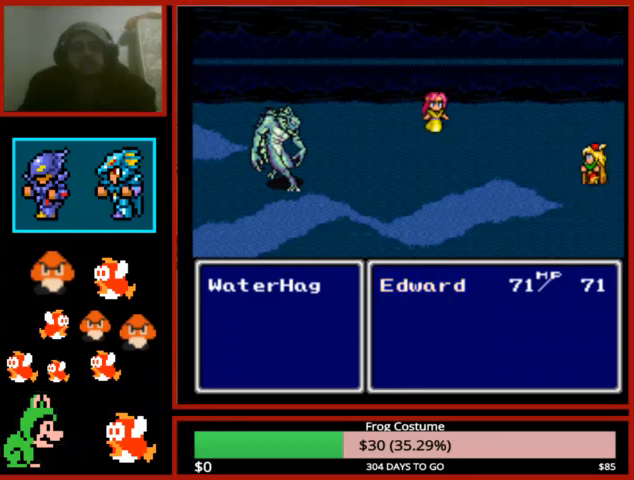
{"buttons": [], "left_stick": "center", "right_stick": "center", "events": []}
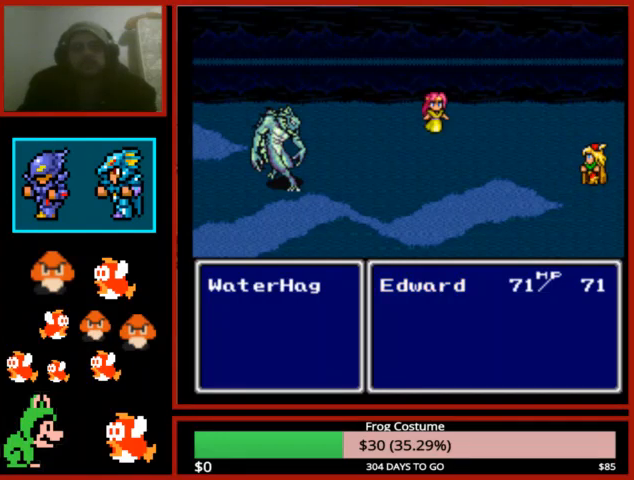
{"buttons": [], "left_stick": "center", "right_stick": "center", "events": []}
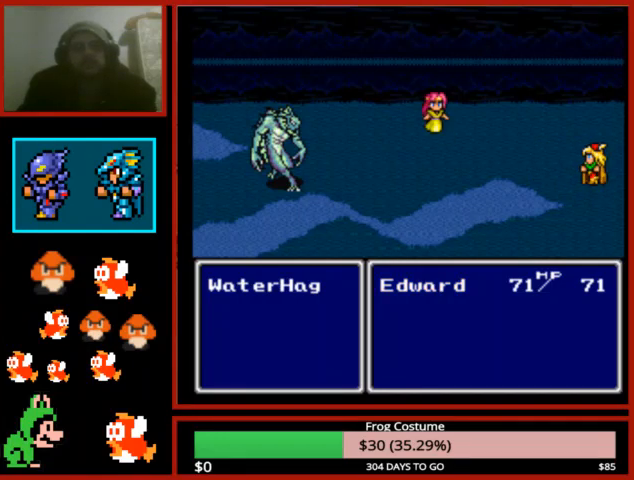
{"buttons": [], "left_stick": "center", "right_stick": "center", "events": []}
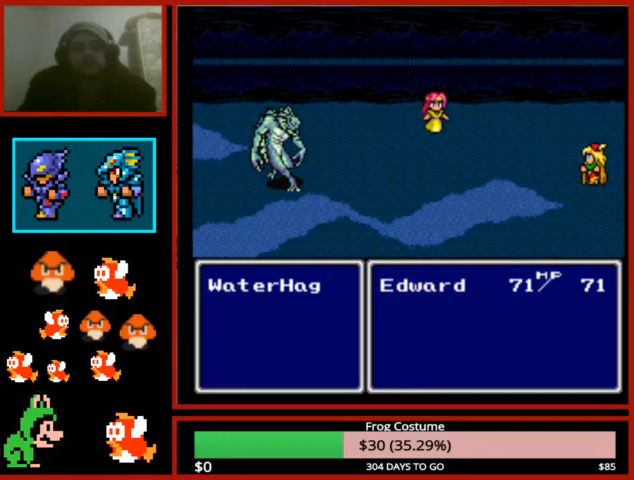
{"buttons": [], "left_stick": "center", "right_stick": "center", "events": [[133, "CIRCLE", "down"], [233, "CIRCLE", "up"], [400, "CIRCLE", "down"], [500, "CIRCLE", "up"]]}
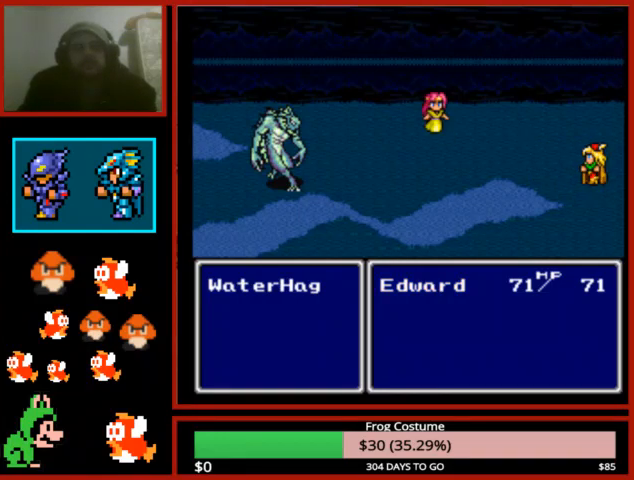
{"buttons": [], "left_stick": "center", "right_stick": "center", "events": [[167, "CIRCLE", "down"], [267, "CIRCLE", "up"], [400, "CIRCLE", "down"], [500, "CIRCLE", "up"]]}
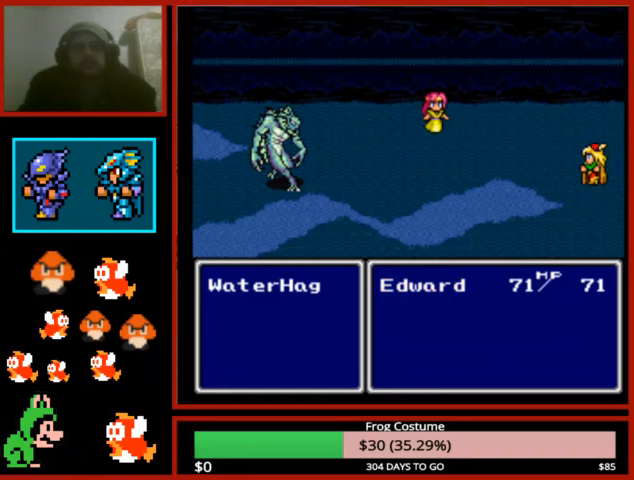
{"buttons": [], "left_stick": "center", "right_stick": "center", "events": [[167, "CIRCLE", "down"], [267, "CIRCLE", "up"], [367, "CIRCLE", "down"], [500, "CIRCLE", "up"]]}
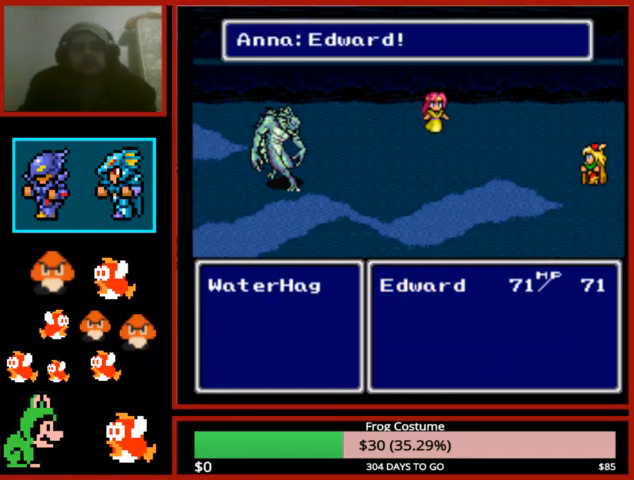
{"buttons": [], "left_stick": "center", "right_stick": "center", "events": [[100, "CIRCLE", "down"], [233, "CIRCLE", "up"], [333, "CIRCLE", "down"], [433, "CIRCLE", "up"]]}